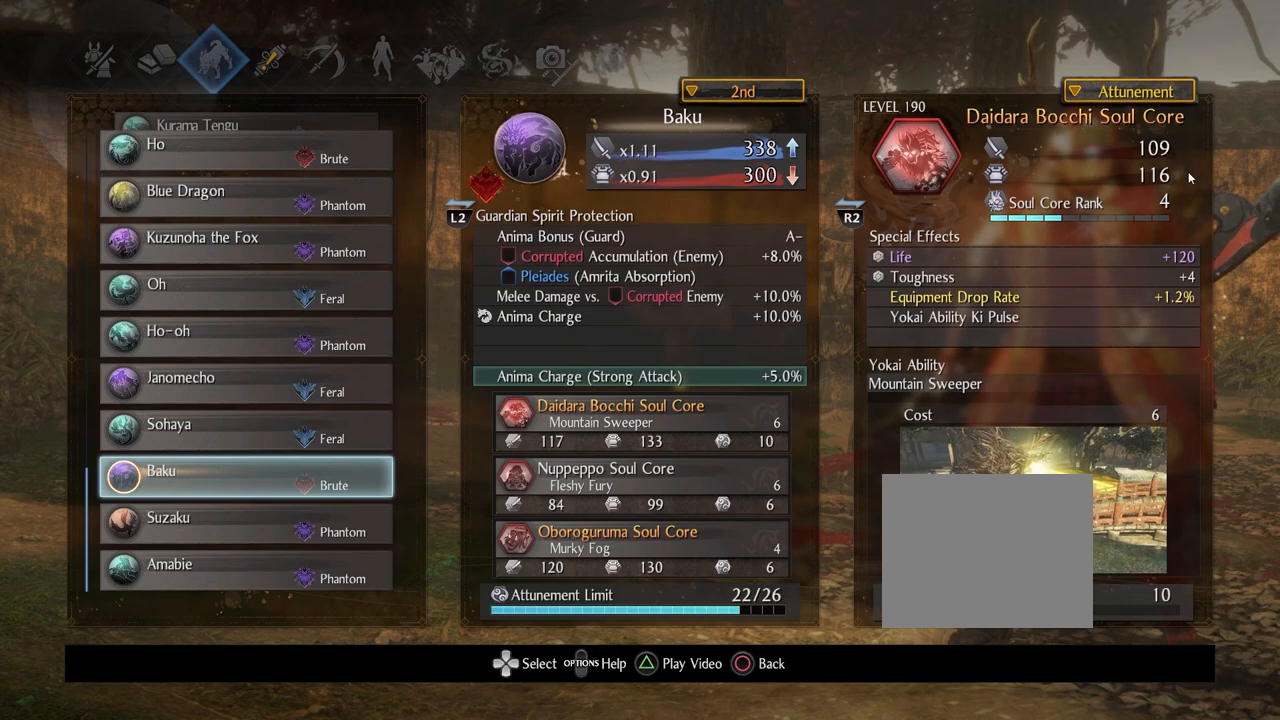
Gameplay with a controller (PlayStation layout); each line is a JSON object with the inputs held at the frame after it. "events" lists button and stick changes between this image and that frame as [ms after this image, input, new state], when the widget could be followed in between.
{"buttons": ["CIRCLE"], "left_stick": "center", "right_stick": "center", "events": [[500, "CIRCLE", "down"]]}
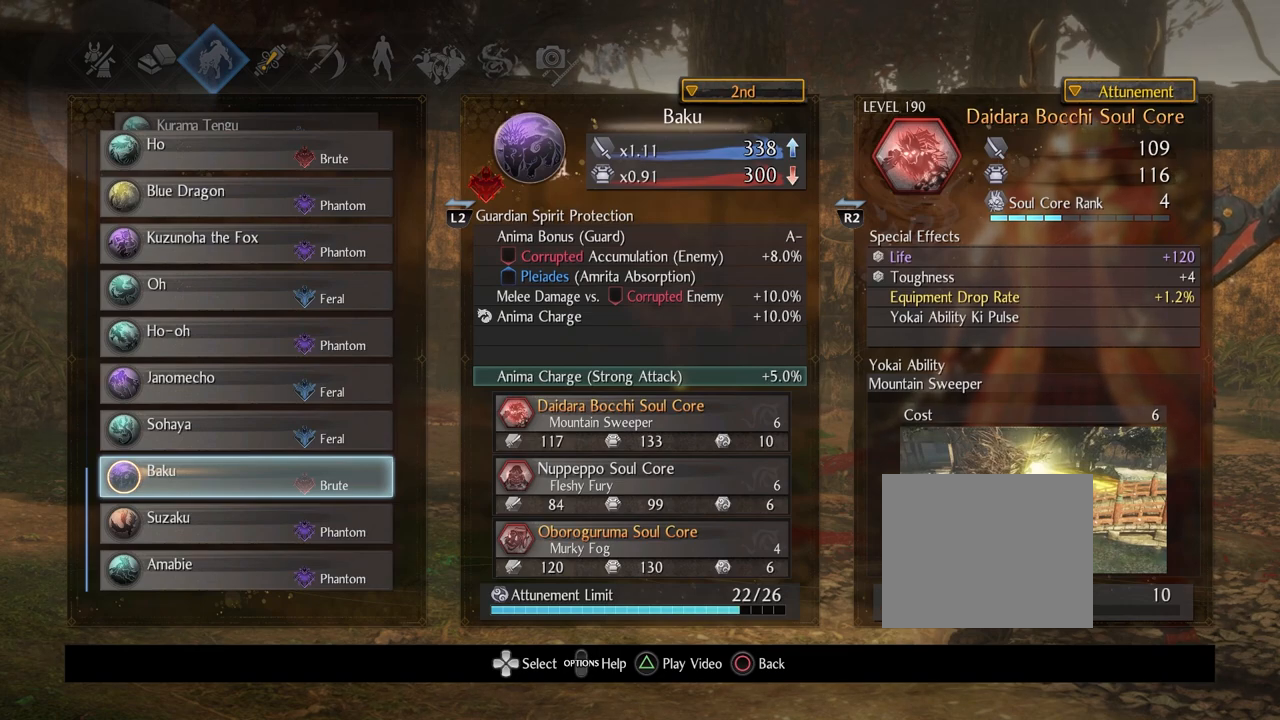
{"buttons": [], "left_stick": "center", "right_stick": "center", "events": [[167, "CIRCLE", "up"]]}
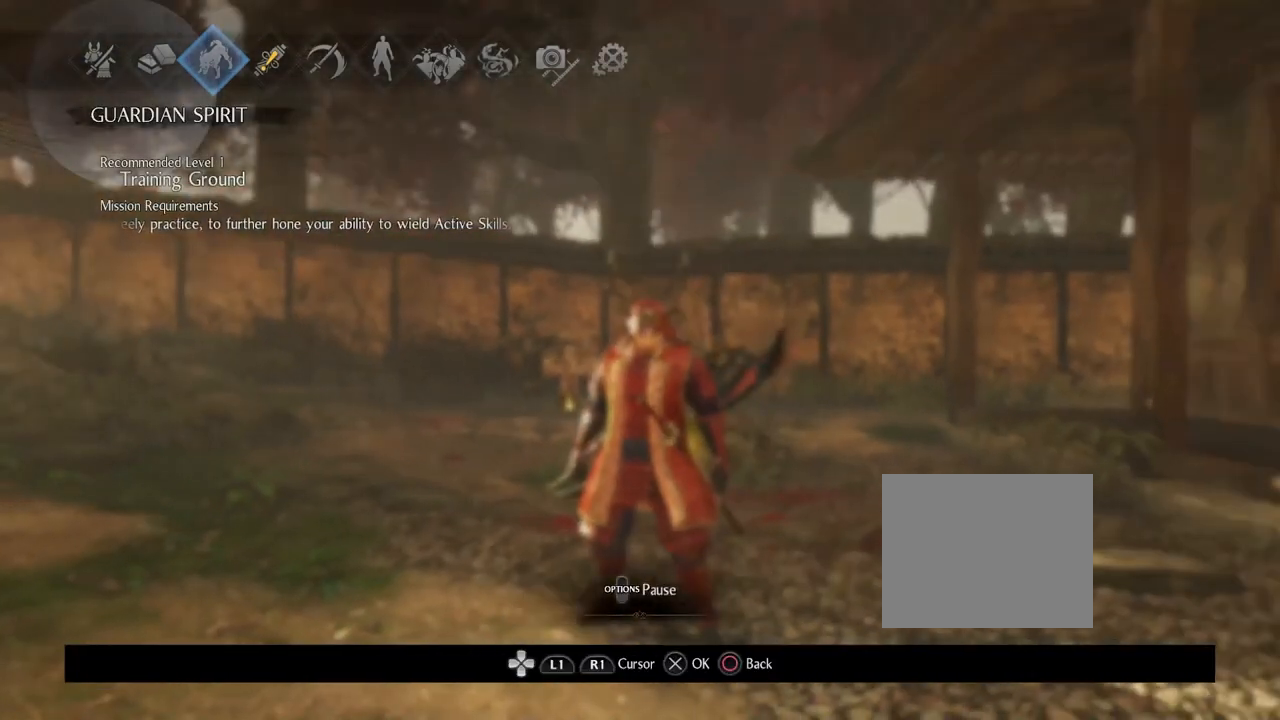
{"buttons": [], "left_stick": "center", "right_stick": "center", "events": [[283, "CIRCLE", "down"], [483, "CIRCLE", "up"]]}
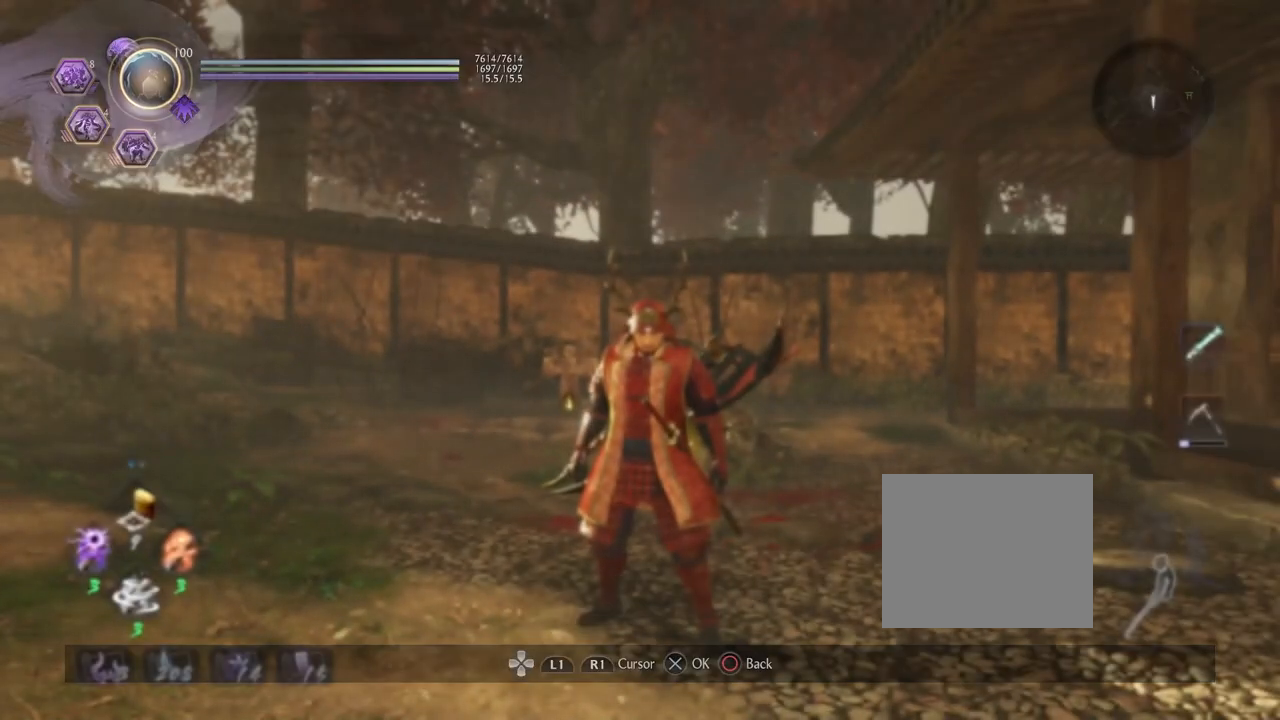
{"buttons": [], "left_stick": "center", "right_stick": "center", "events": []}
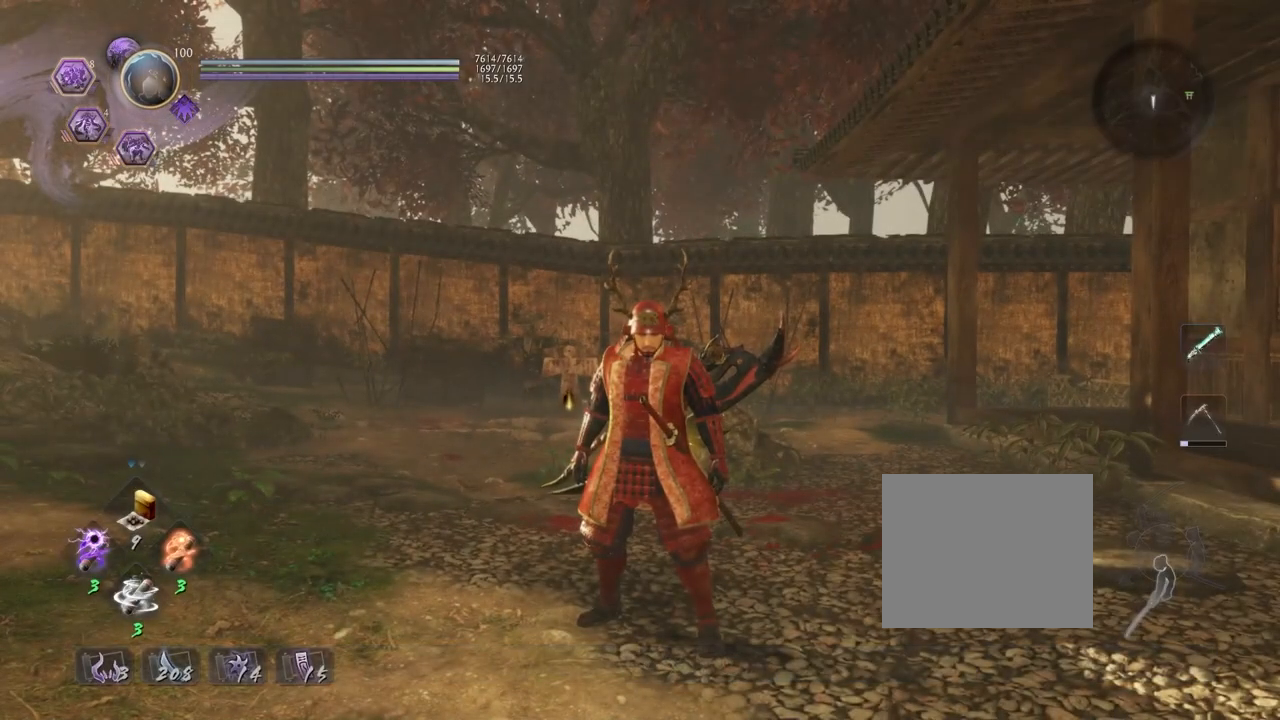
{"buttons": [], "left_stick": "center", "right_stick": "center", "events": []}
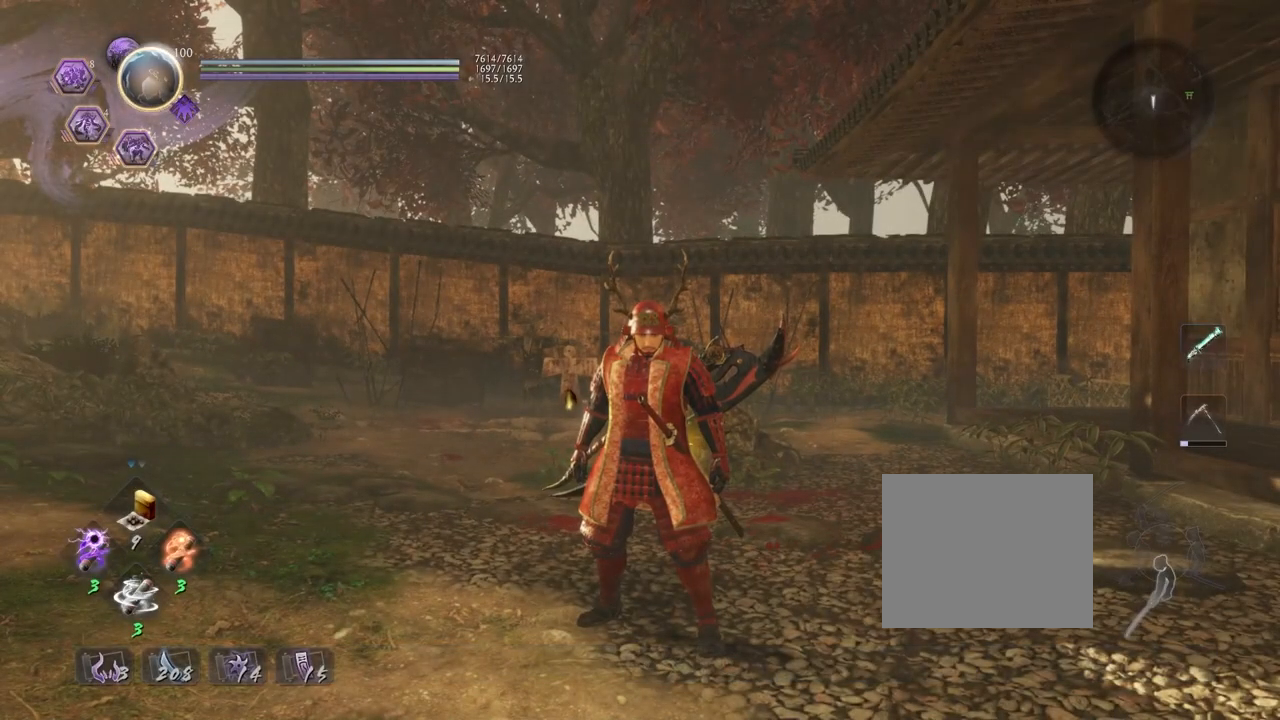
{"buttons": [], "left_stick": "center", "right_stick": "center", "events": []}
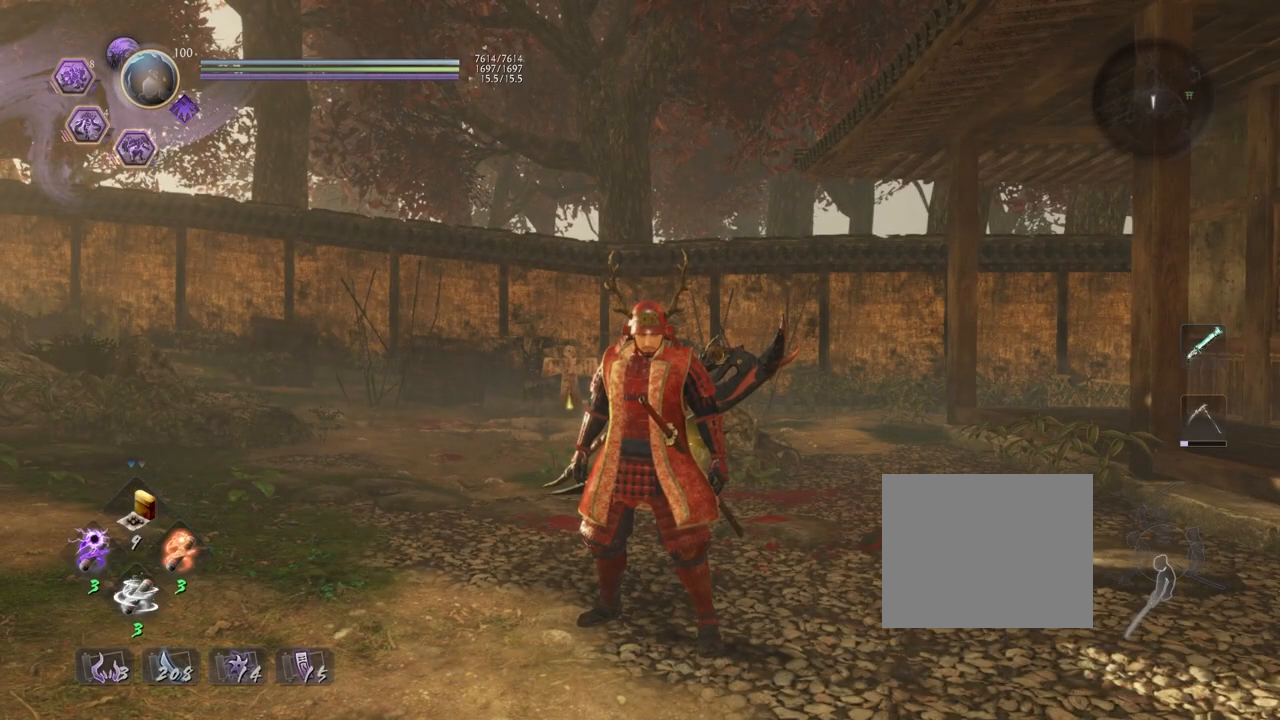
{"buttons": [], "left_stick": "center", "right_stick": "center", "events": []}
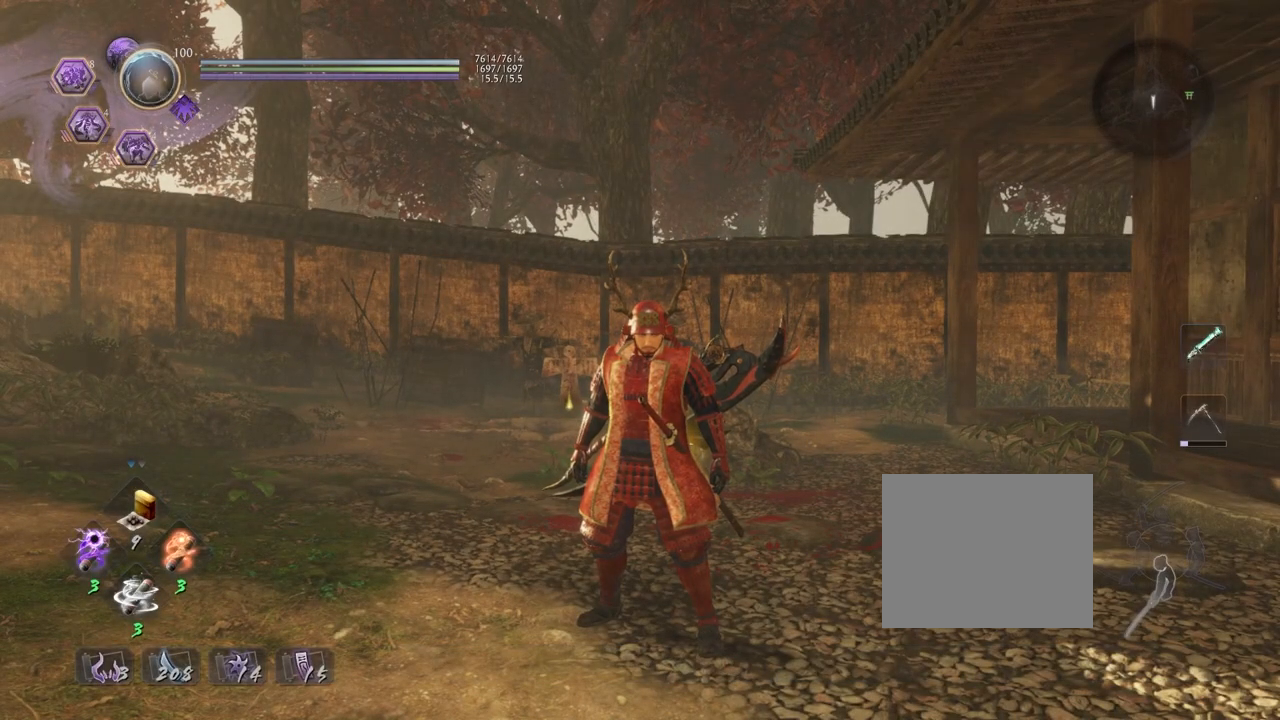
{"buttons": ["CIRCLE"], "left_stick": "center", "right_stick": "center", "events": [[183, "CIRCLE", "down"]]}
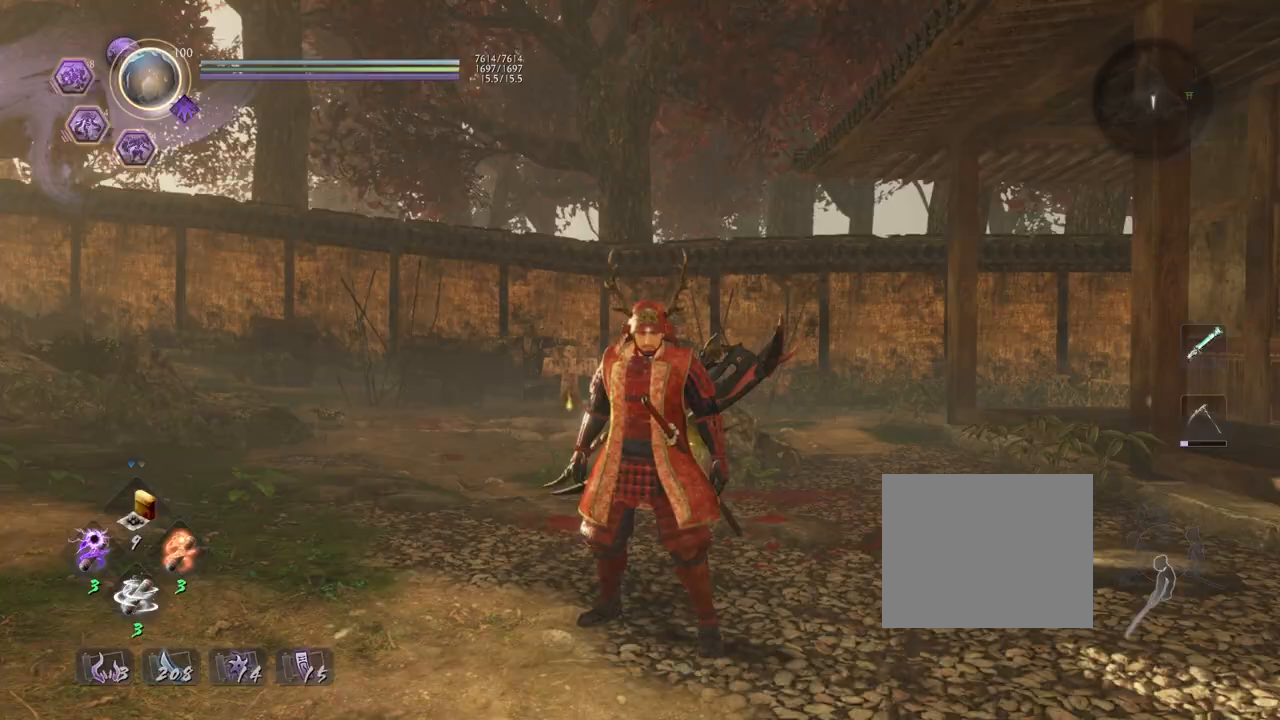
{"buttons": [], "left_stick": "center", "right_stick": "center", "events": [[250, "TRIANGLE", "down"], [383, "TRIANGLE", "up"], [483, "CIRCLE", "up"]]}
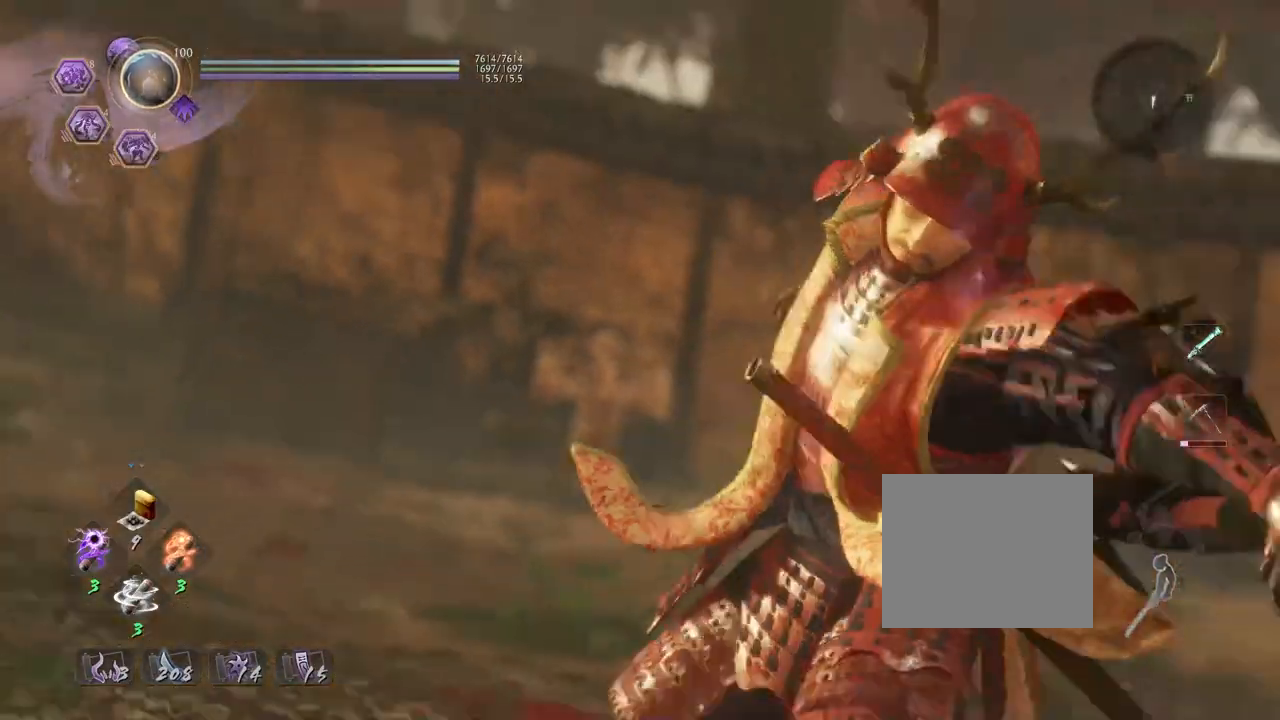
{"buttons": [], "left_stick": "center", "right_stick": "center", "events": []}
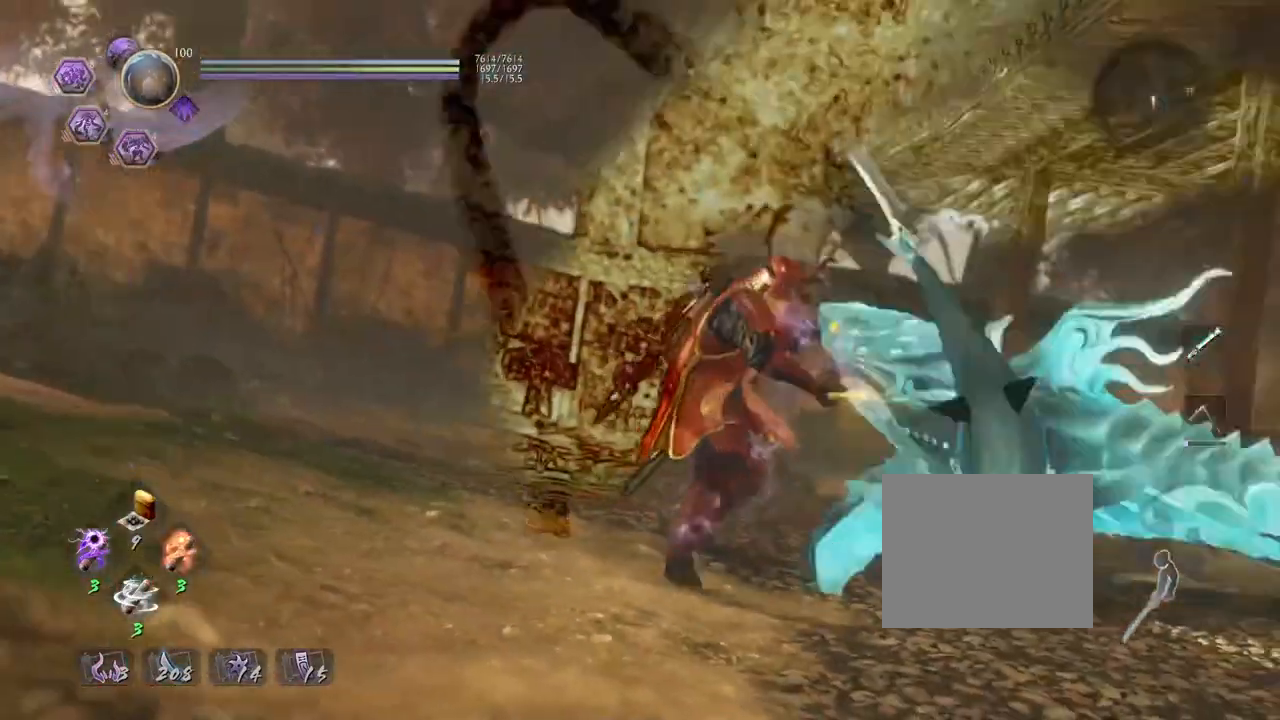
{"buttons": [], "left_stick": "center", "right_stick": "center", "events": []}
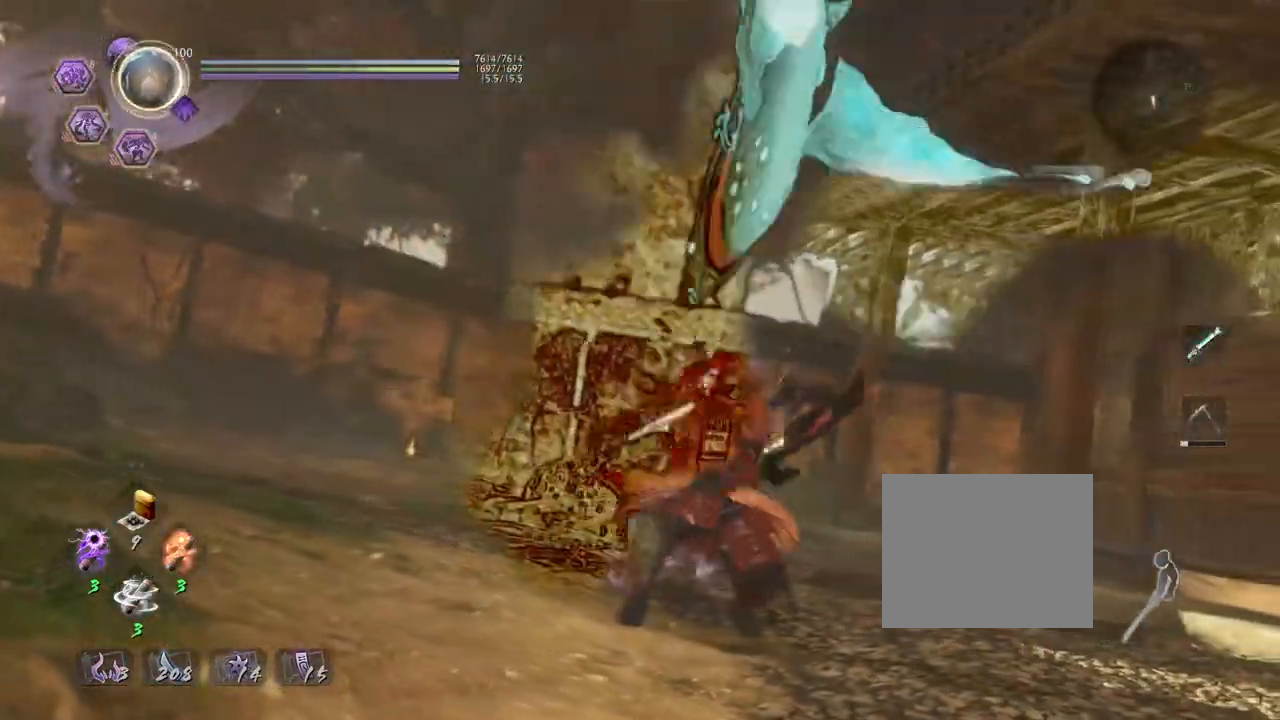
{"buttons": [], "left_stick": "center", "right_stick": "center", "events": []}
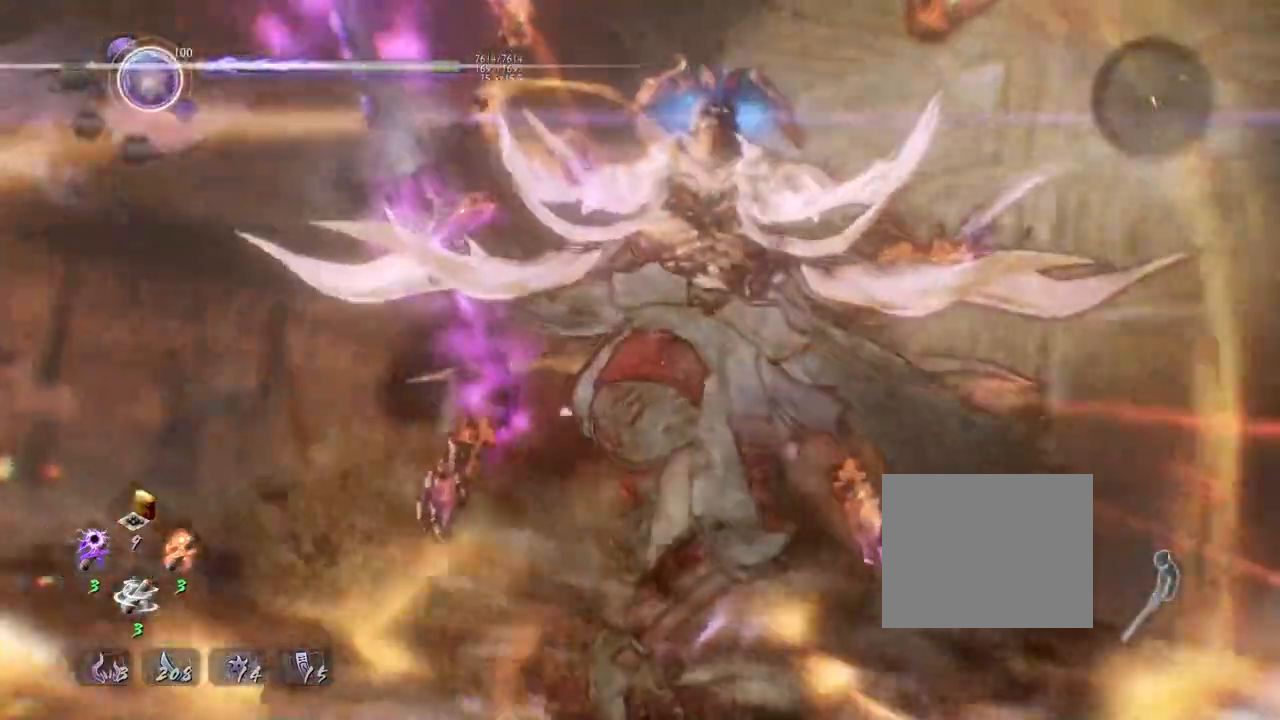
{"buttons": [], "left_stick": "center", "right_stick": "center", "events": []}
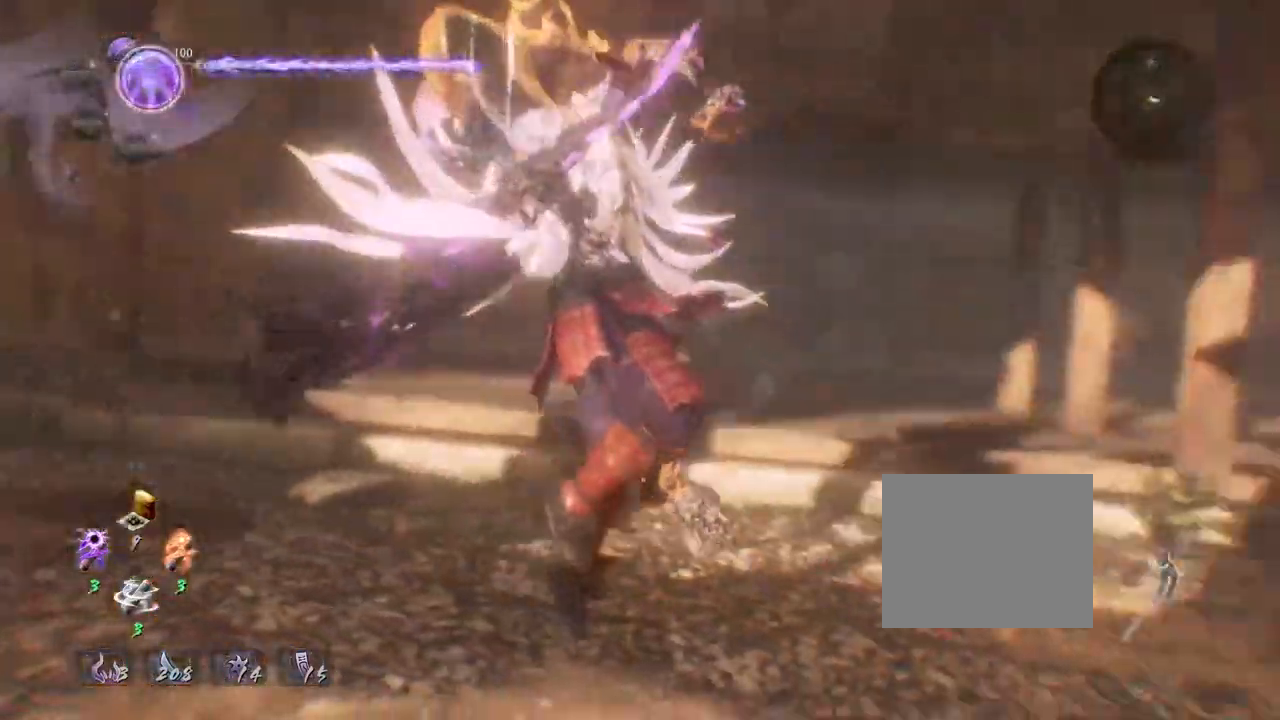
{"buttons": [], "left_stick": "center", "right_stick": "center", "events": []}
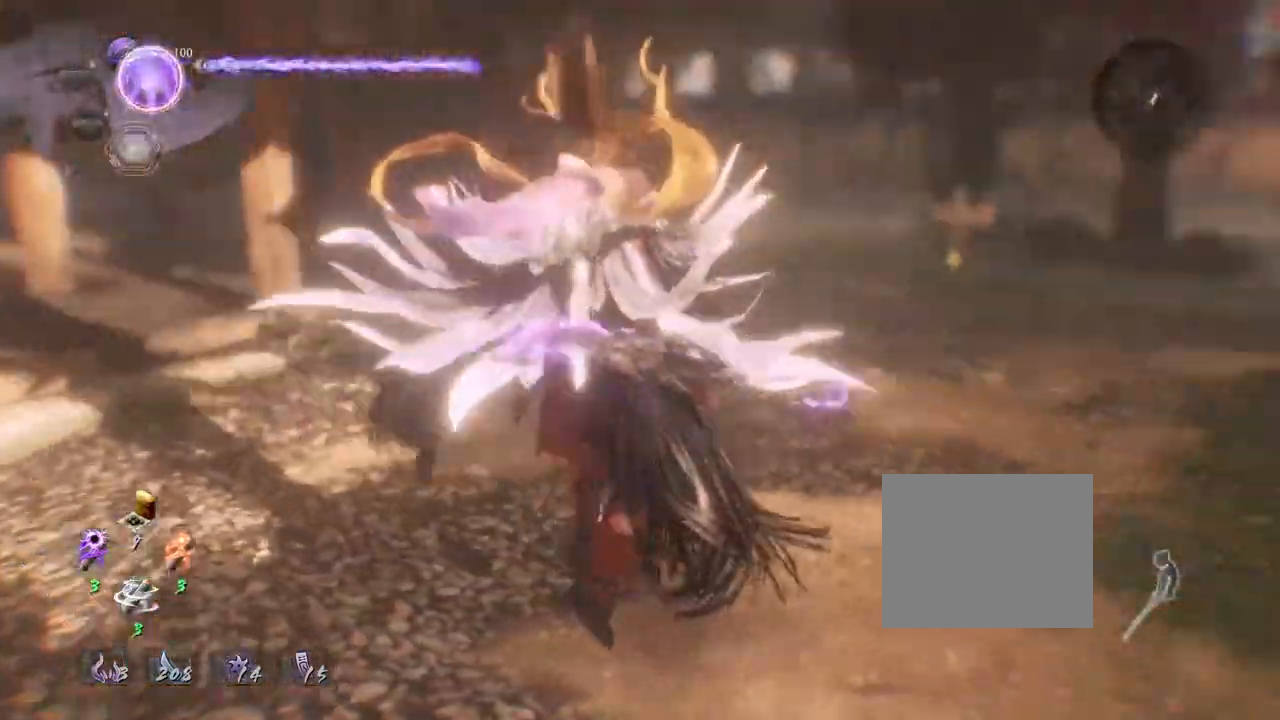
{"buttons": ["CROSS"], "left_stick": "up", "right_stick": "center", "events": [[133, "left_stick", "up"], [283, "CROSS", "down"]]}
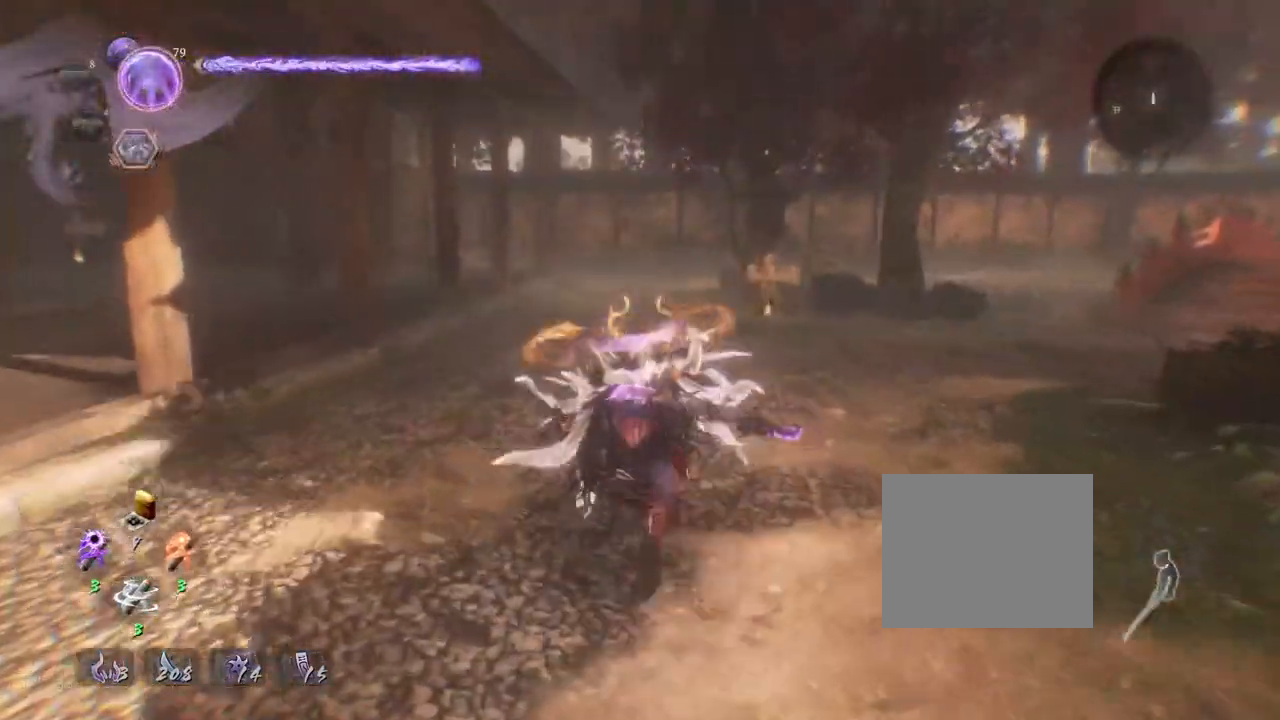
{"buttons": ["CROSS"], "left_stick": "up", "right_stick": "down", "events": [[17, "right_stick", "down"]]}
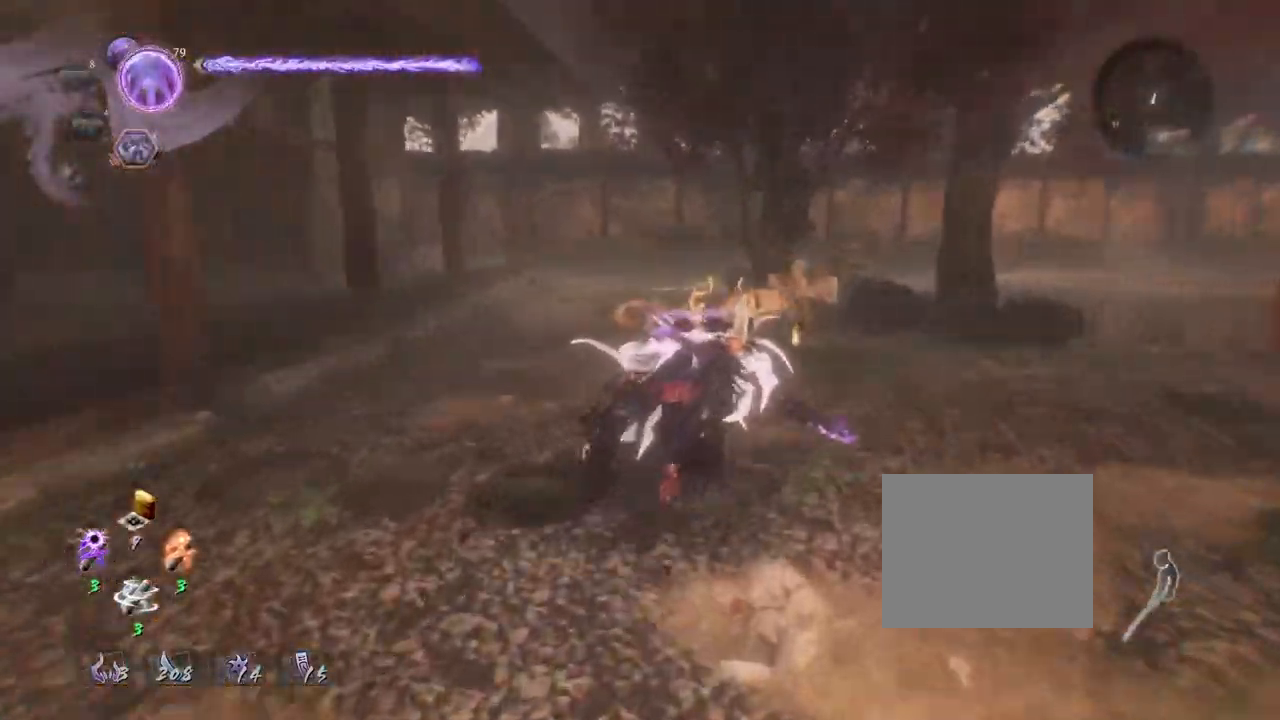
{"buttons": ["CIRCLE"], "left_stick": "center", "right_stick": "center", "events": [[417, "CROSS", "up"], [417, "right_stick", "center"], [433, "CIRCLE", "down"], [433, "left_stick", "center"]]}
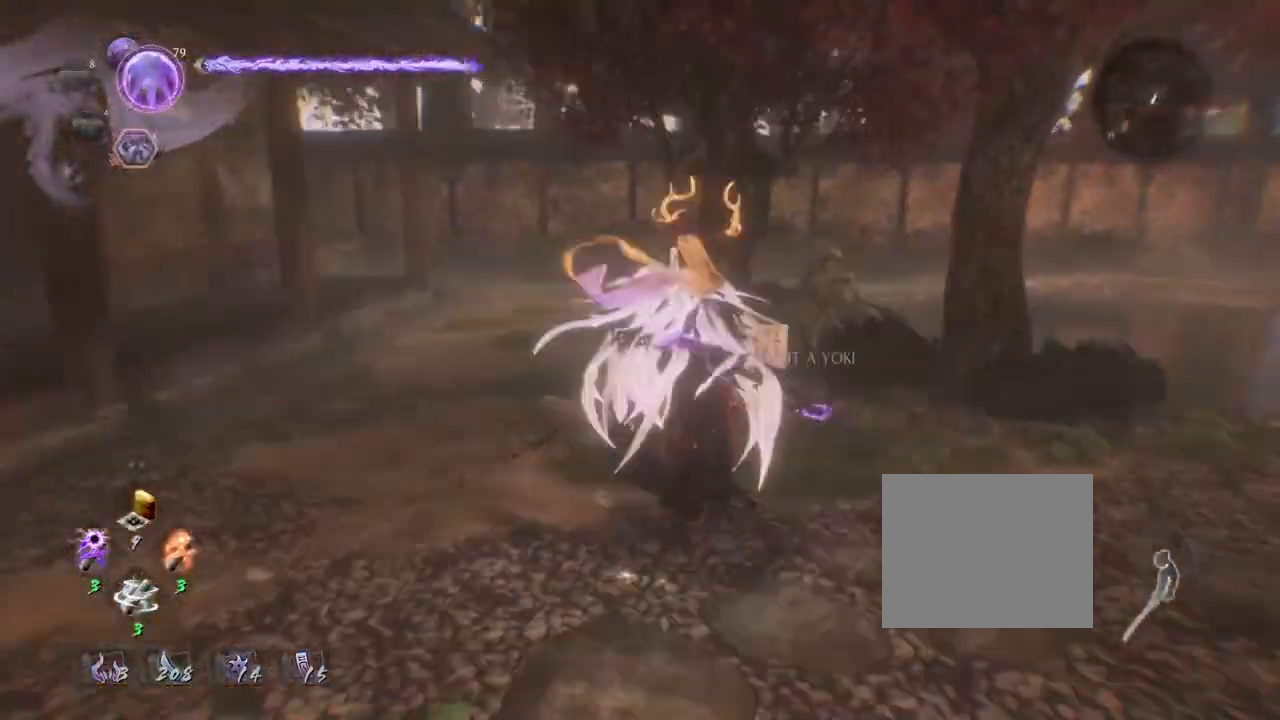
{"buttons": ["CIRCLE"], "left_stick": "center", "right_stick": "center", "events": []}
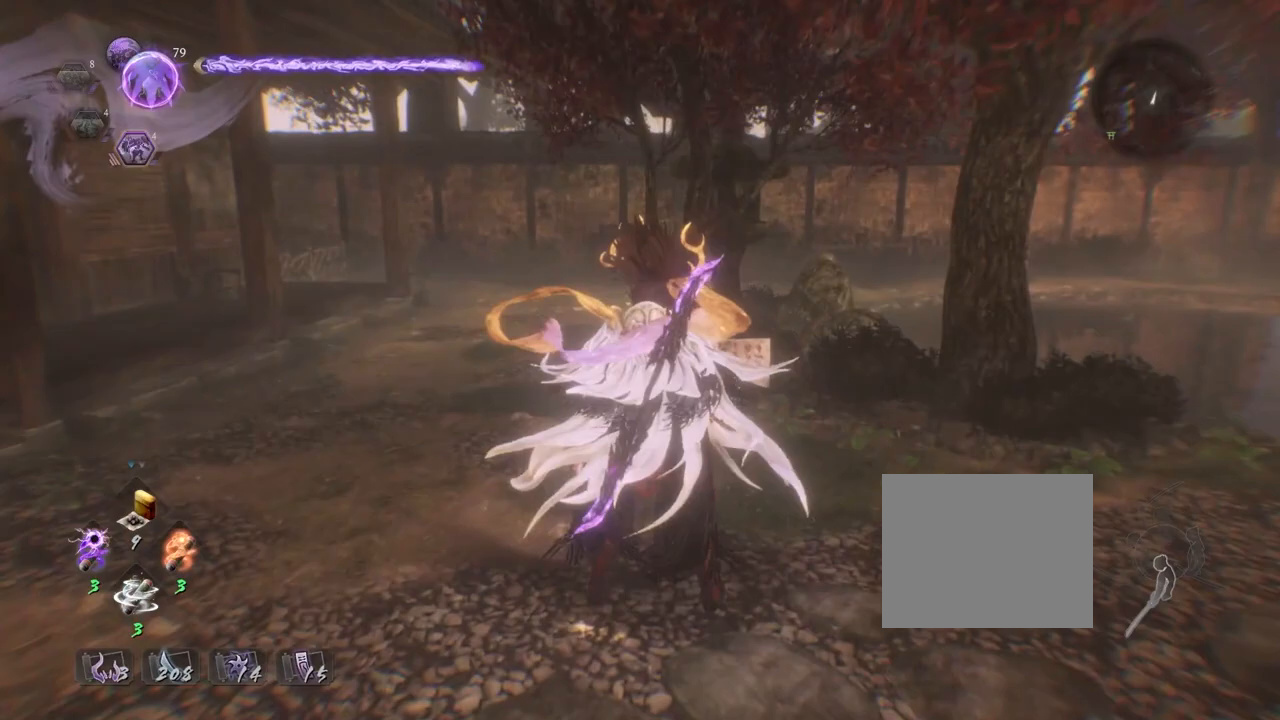
{"buttons": [], "left_stick": "center", "right_stick": "center", "events": [[417, "CIRCLE", "up"]]}
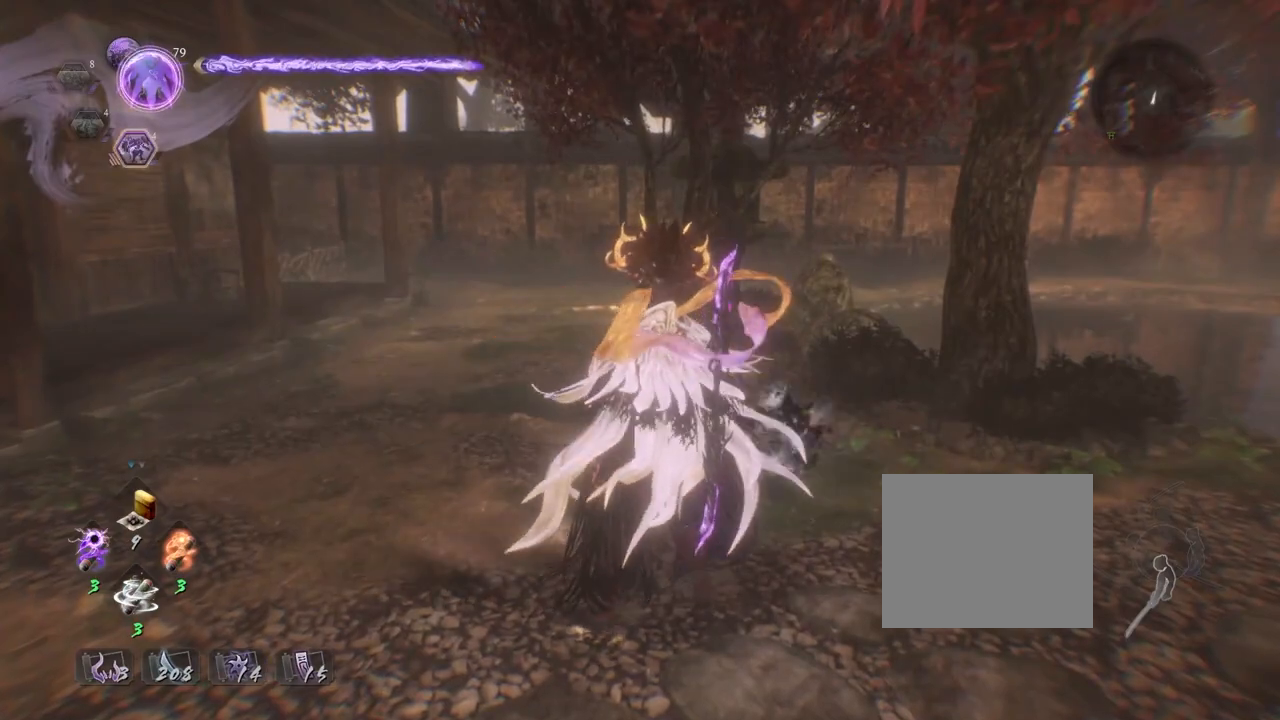
{"buttons": ["CROSS"], "left_stick": "down", "right_stick": "center", "events": [[33, "left_stick", "down"], [50, "CROSS", "down"]]}
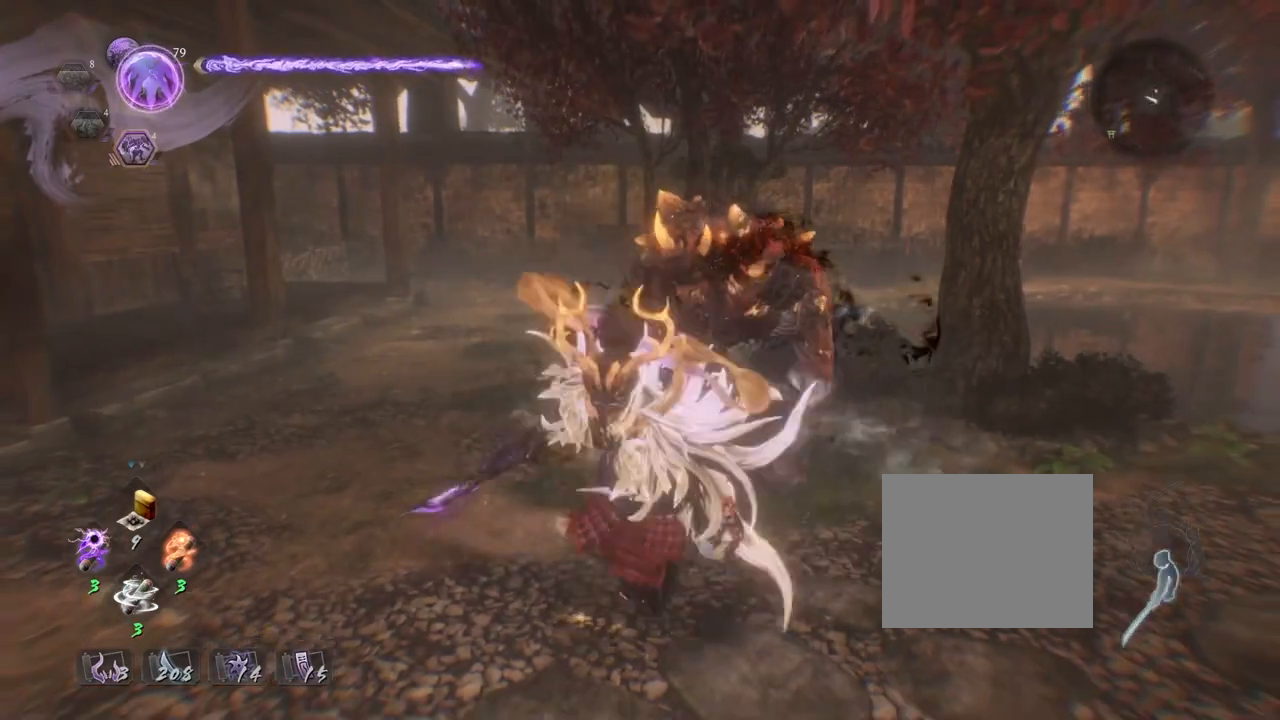
{"buttons": [], "left_stick": "right", "right_stick": "center", "events": [[100, "R3", "down"], [250, "R3", "up"], [417, "CROSS", "up"], [483, "left_stick", "right"]]}
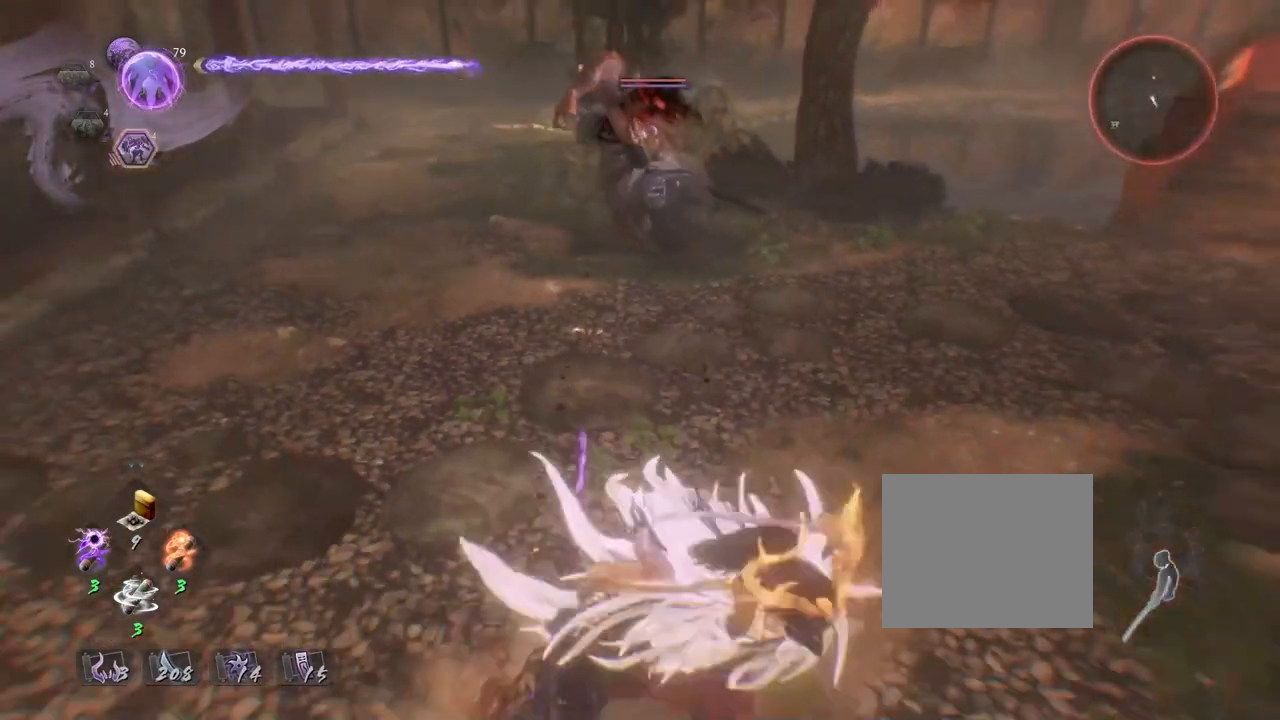
{"buttons": ["SQUARE"], "left_stick": "center", "right_stick": "center", "events": [[67, "left_stick", "up"], [450, "SQUARE", "down"], [450, "left_stick", "center"]]}
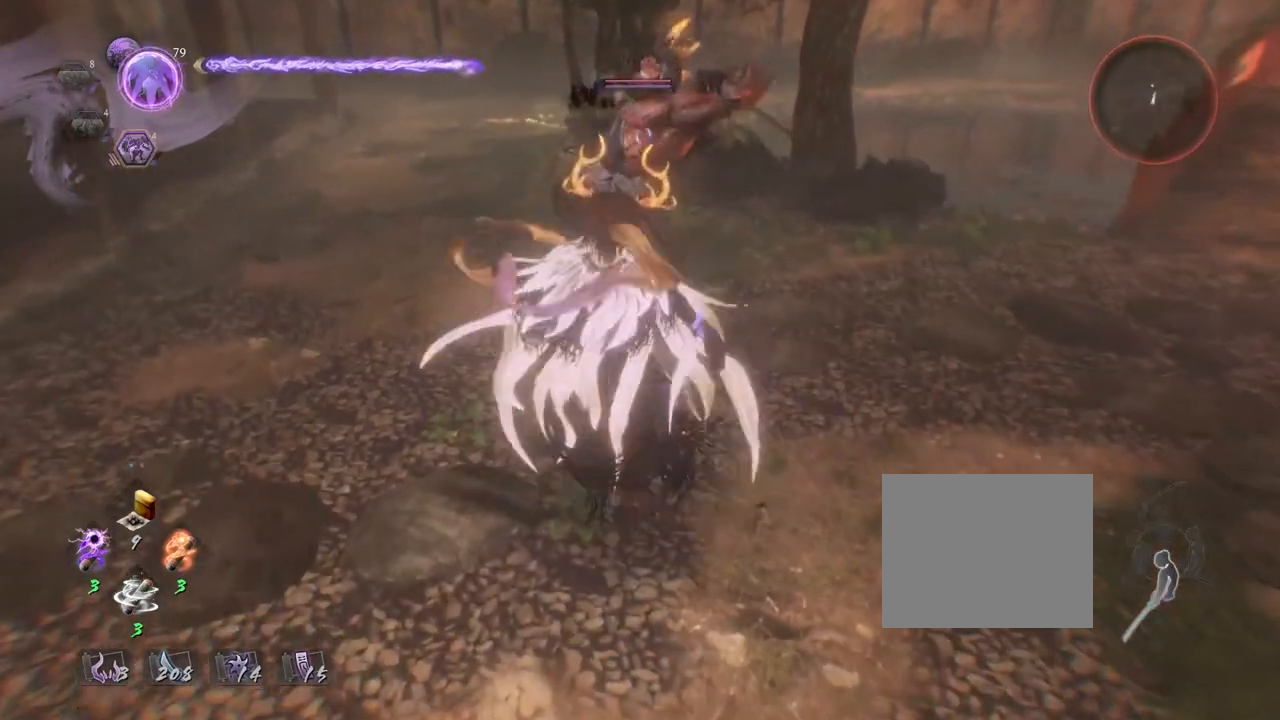
{"buttons": [], "left_stick": "center", "right_stick": "center", "events": [[83, "SQUARE", "up"], [167, "SQUARE", "down"], [283, "SQUARE", "up"], [383, "SQUARE", "down"], [483, "SQUARE", "up"]]}
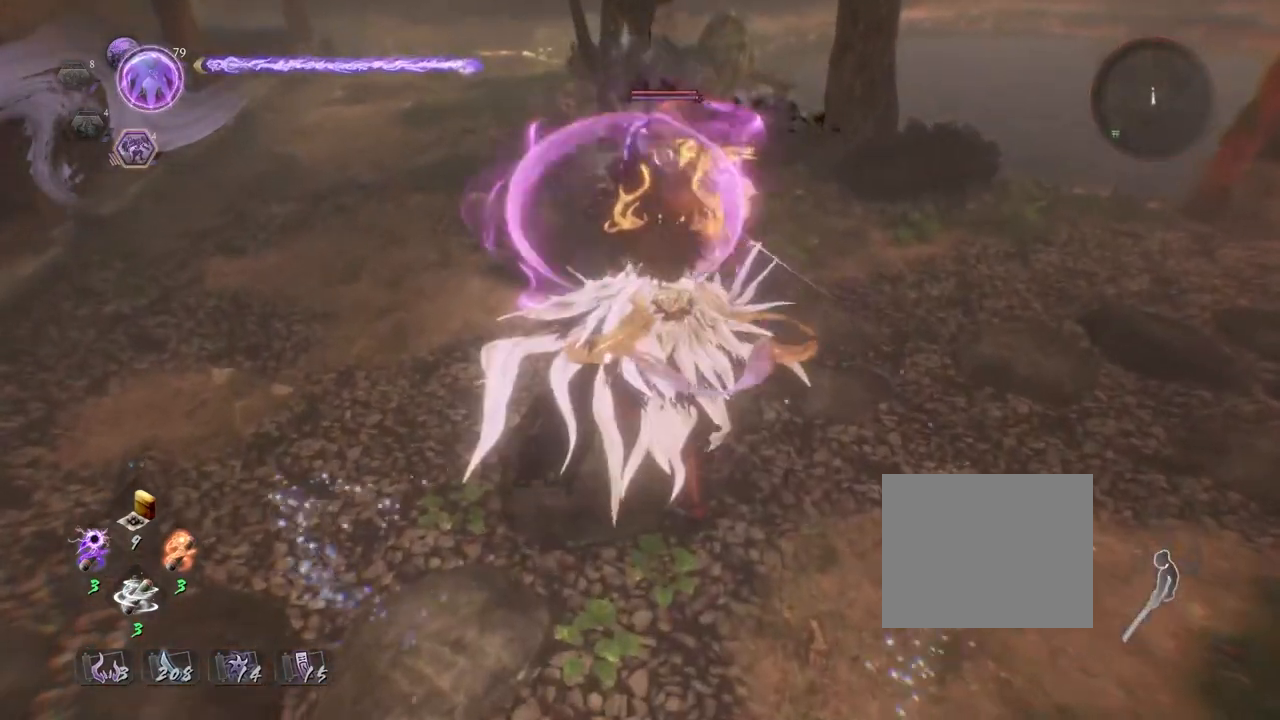
{"buttons": ["SQUARE"], "left_stick": "center", "right_stick": "center", "events": [[67, "SQUARE", "down"], [167, "SQUARE", "up"], [250, "SQUARE", "down"], [350, "SQUARE", "up"], [433, "SQUARE", "down"]]}
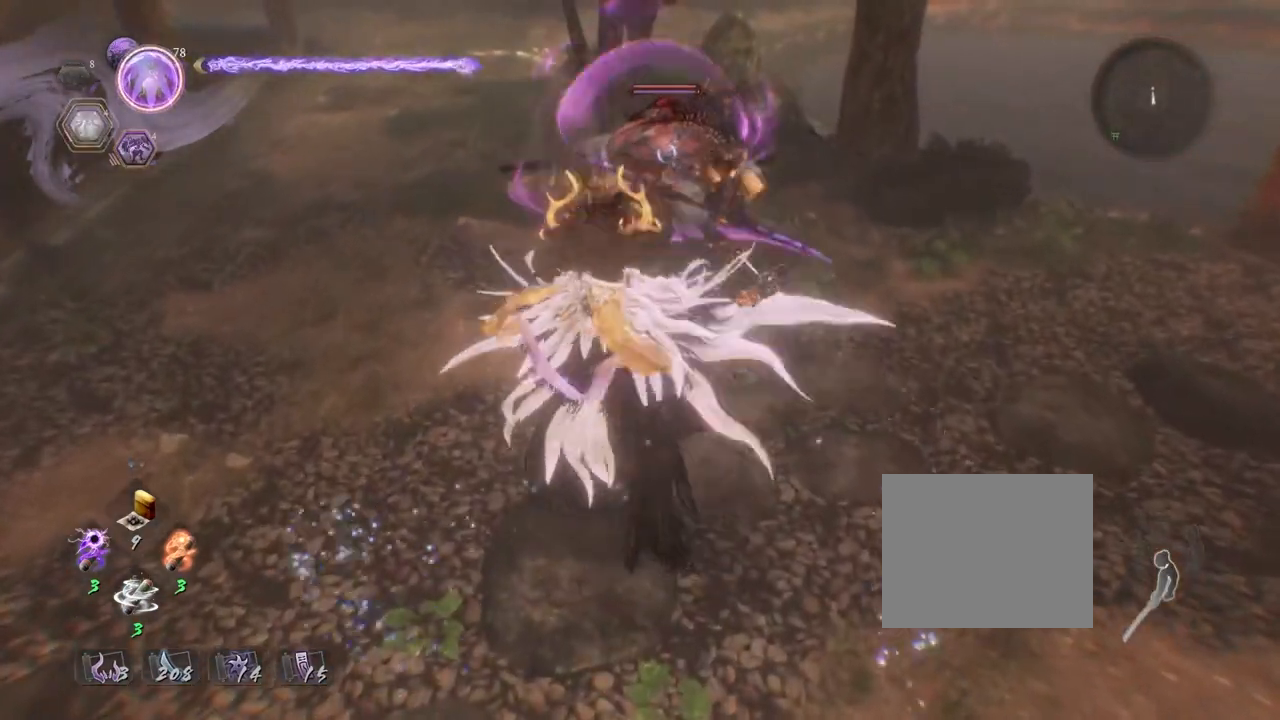
{"buttons": [], "left_stick": "center", "right_stick": "center", "events": [[33, "SQUARE", "up"], [117, "SQUARE", "down"], [217, "SQUARE", "up"]]}
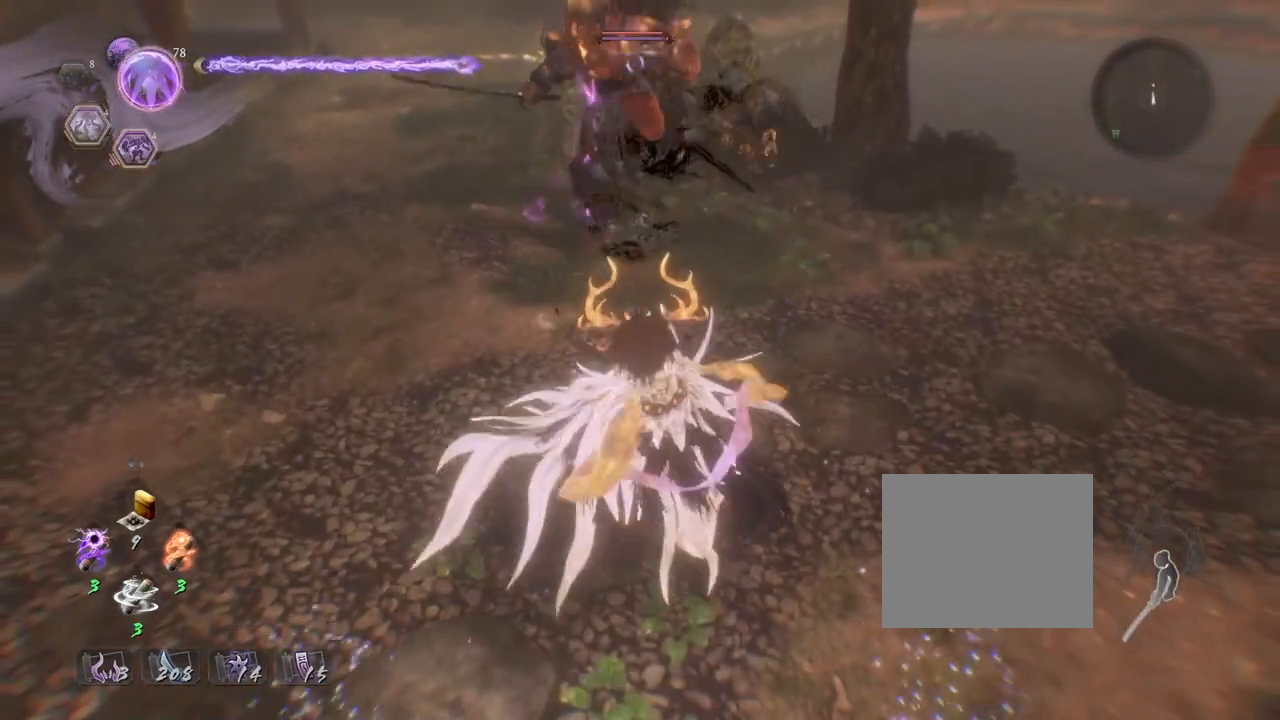
{"buttons": [], "left_stick": "down", "right_stick": "center", "events": [[133, "R1", "down"], [233, "R1", "up"], [317, "left_stick", "down"]]}
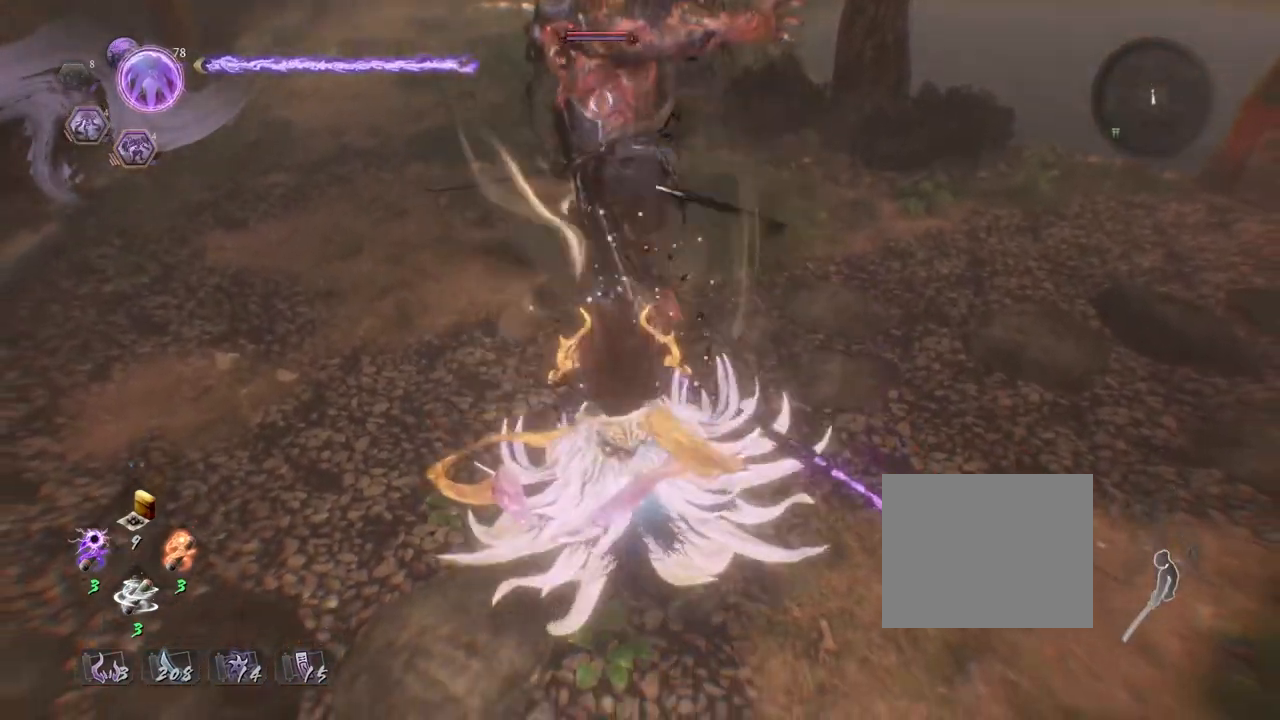
{"buttons": ["CIRCLE"], "left_stick": "up", "right_stick": "center", "events": [[50, "left_stick", "down-left"], [267, "left_stick", "up-left"], [350, "CIRCLE", "down"], [350, "left_stick", "up"]]}
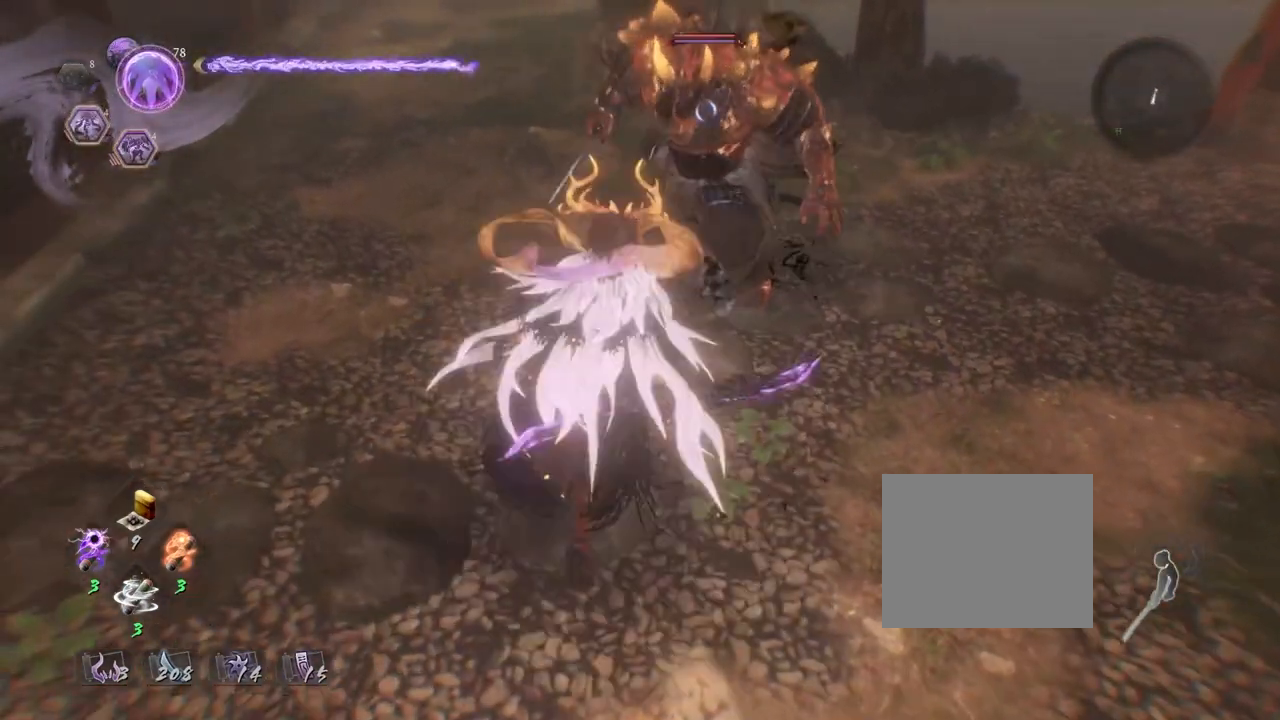
{"buttons": [], "left_stick": "center", "right_stick": "center", "events": [[17, "TRIANGLE", "down"], [117, "TRIANGLE", "up"], [217, "left_stick", "center"], [233, "TRIANGLE", "down"], [350, "TRIANGLE", "up"], [383, "CIRCLE", "up"]]}
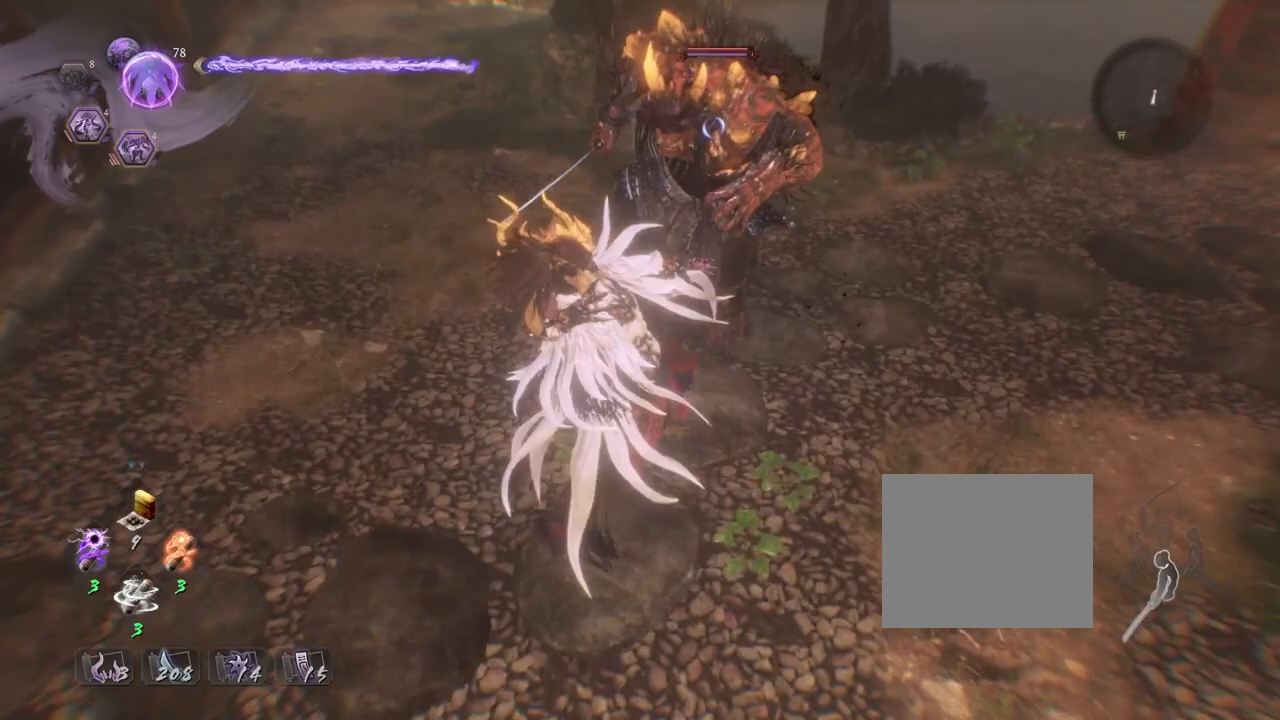
{"buttons": ["R2"], "left_stick": "center", "right_stick": "center", "events": [[300, "R2", "down"], [350, "CROSS", "down"], [500, "CROSS", "up"]]}